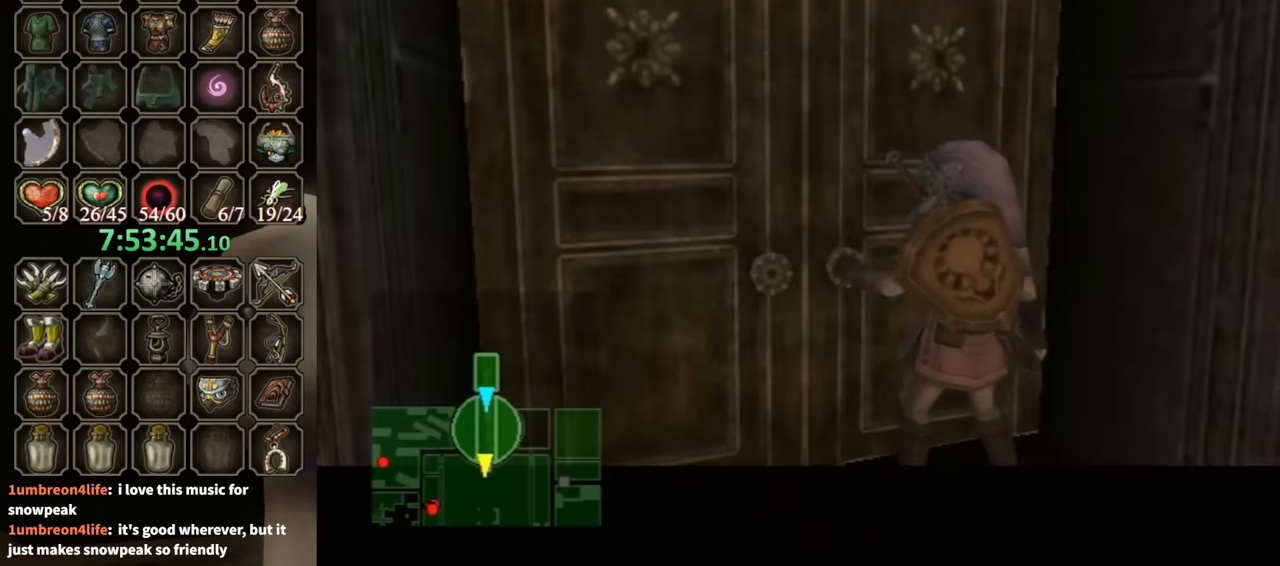
Gameplay with a controller (Nintendo layout); each line is a JSON object with the inputs held at the frame after it. "events" lists button and stick changes between this image and that frame as [ms after this image, input, new state], when the widget could be followed in between. Not read: L3 R3.
{"buttons": [], "left_stick": "center", "right_stick": "center", "events": []}
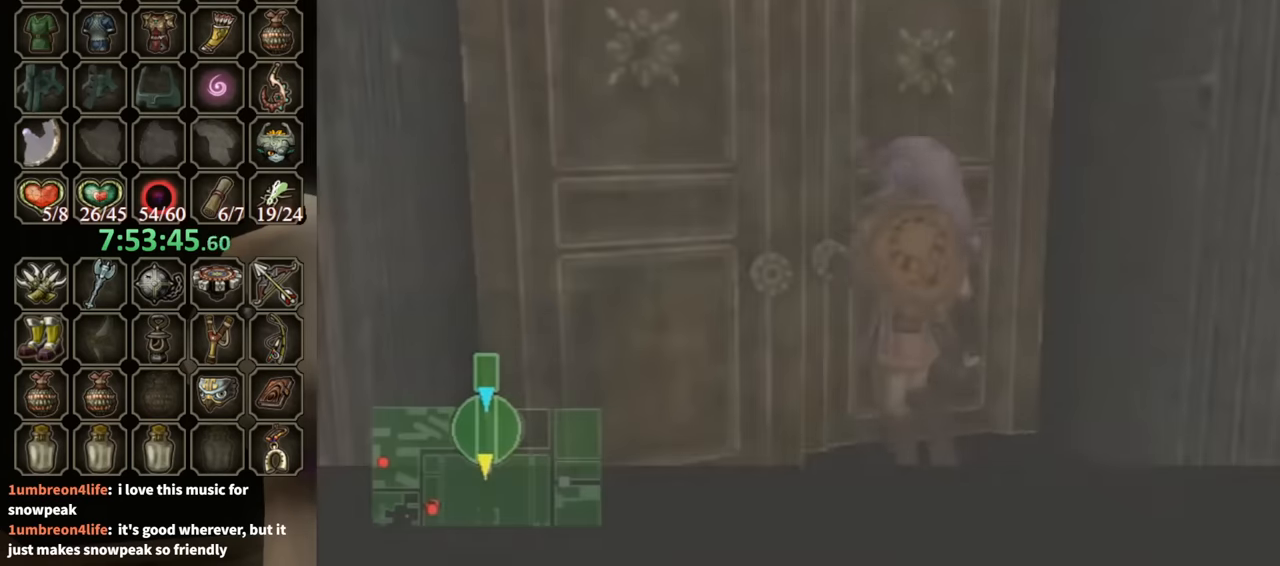
{"buttons": [], "left_stick": "center", "right_stick": "center", "events": []}
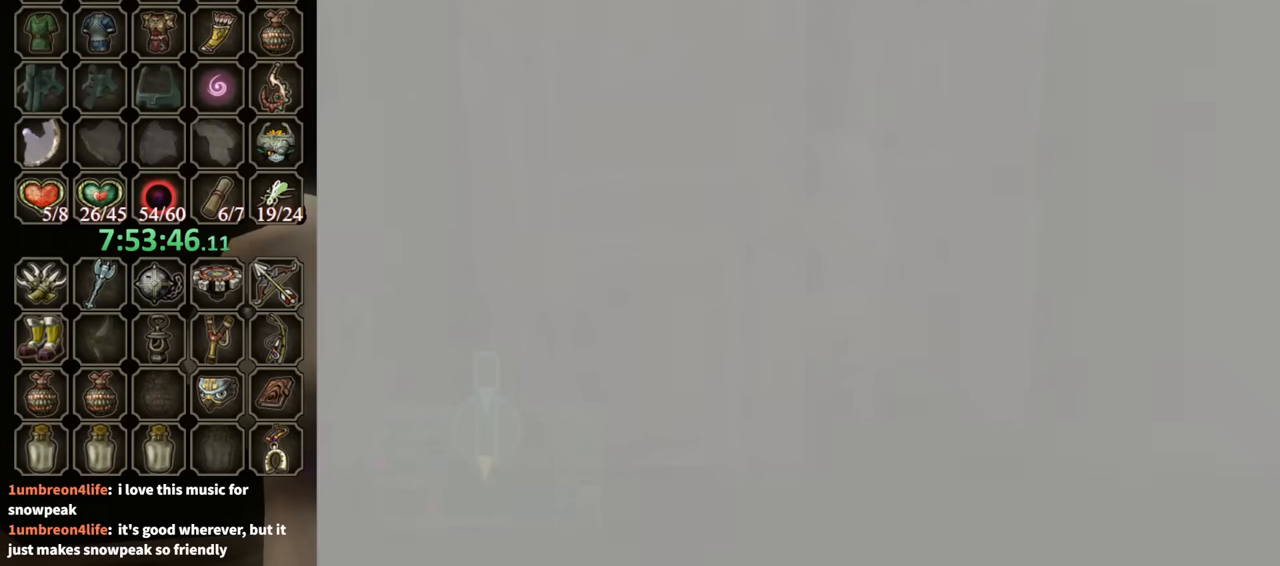
{"buttons": [], "left_stick": "center", "right_stick": "center", "events": []}
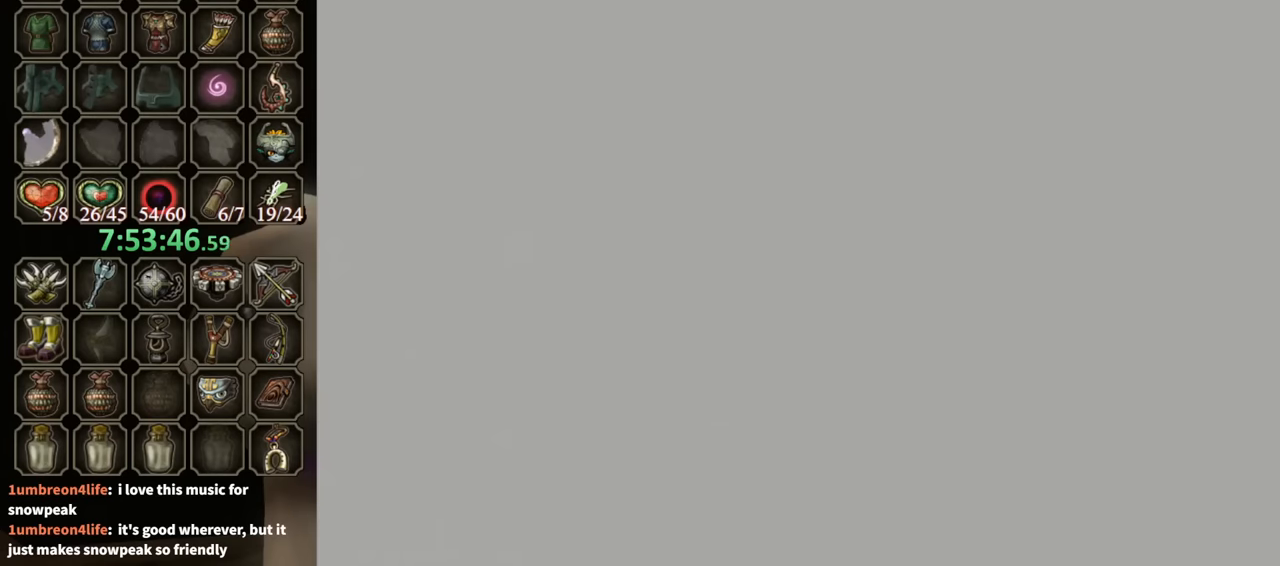
{"buttons": [], "left_stick": "center", "right_stick": "center", "events": []}
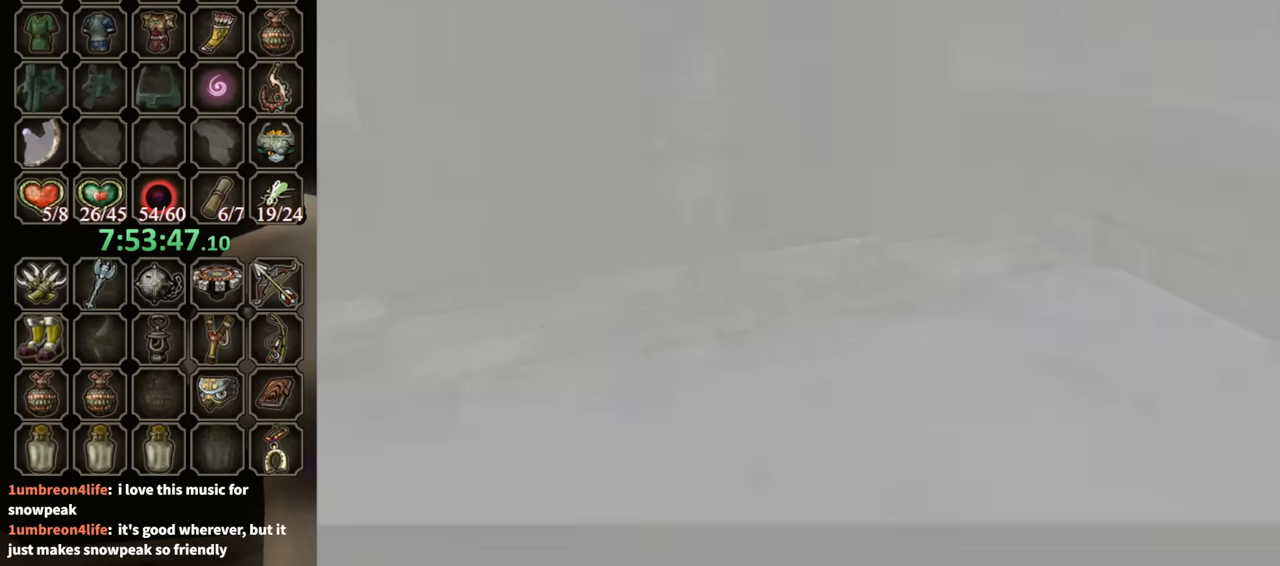
{"buttons": [], "left_stick": "center", "right_stick": "center", "events": []}
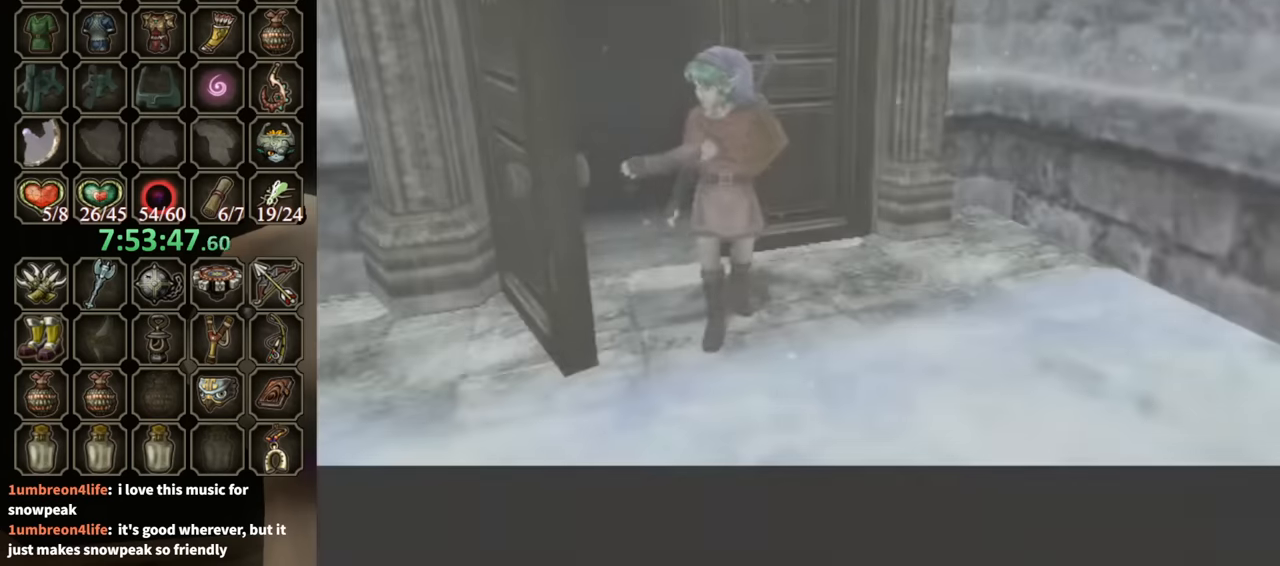
{"buttons": [], "left_stick": "center", "right_stick": "center", "events": []}
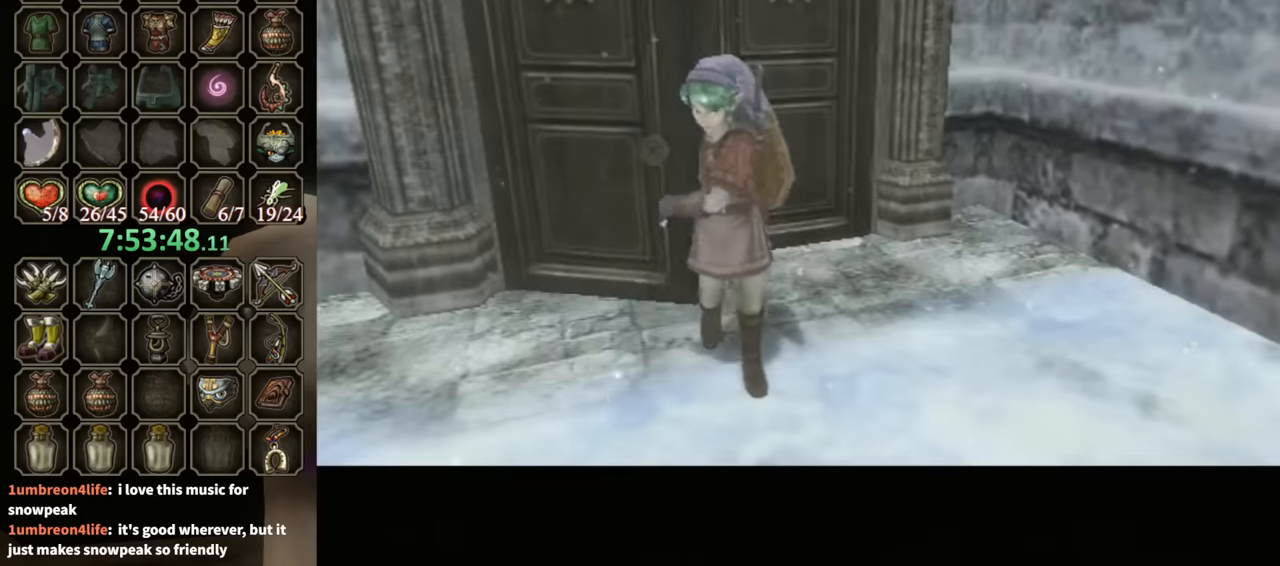
{"buttons": [], "left_stick": "center", "right_stick": "center", "events": []}
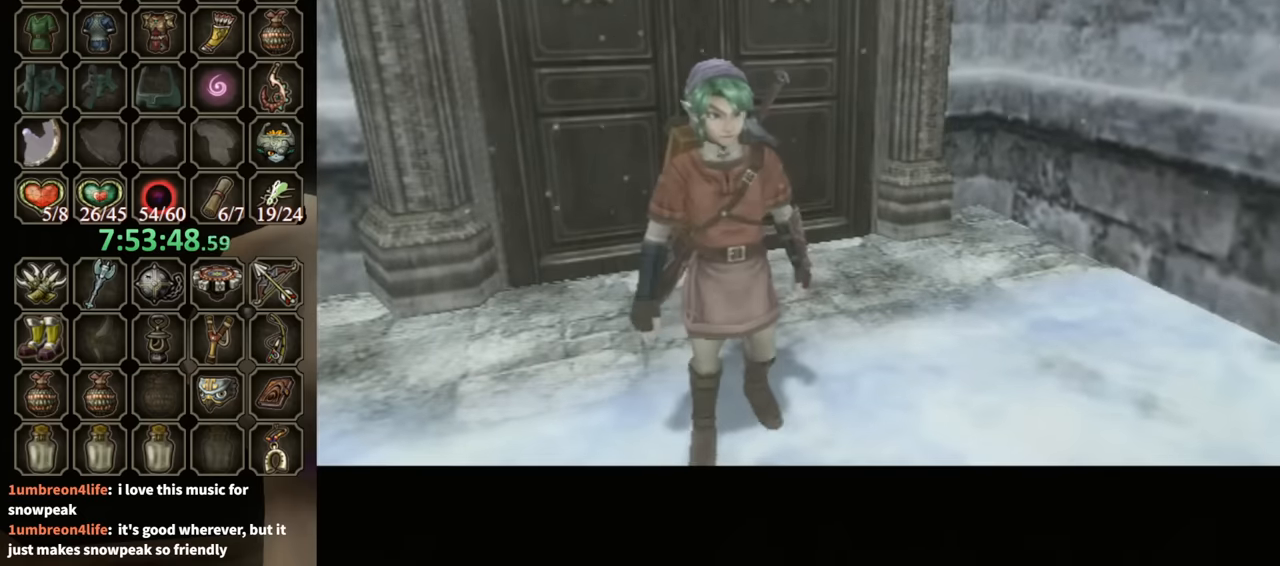
{"buttons": [], "left_stick": "center", "right_stick": "center", "events": []}
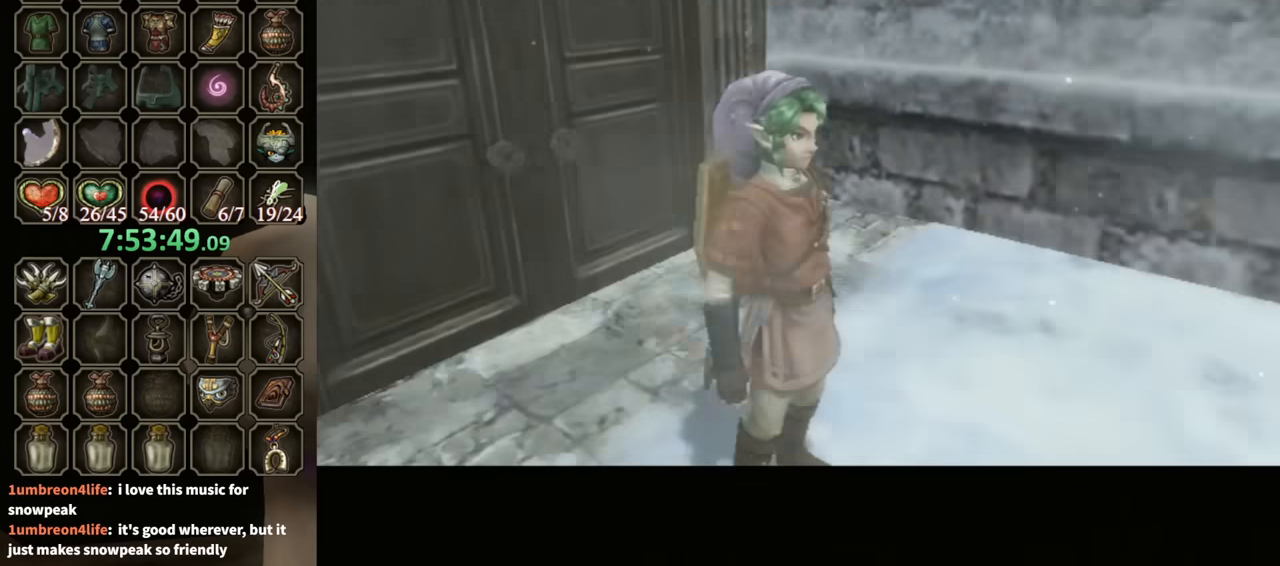
{"buttons": [], "left_stick": "up-left", "right_stick": "center", "events": [[467, "left_stick", "up-left"]]}
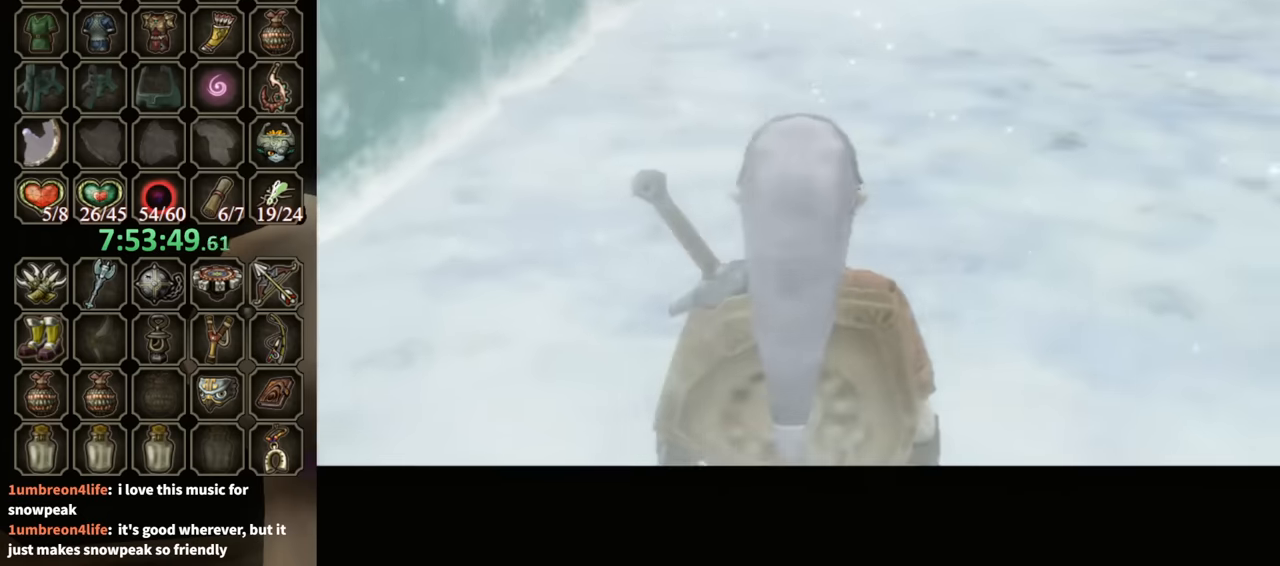
{"buttons": [], "left_stick": "up-left", "right_stick": "center", "events": []}
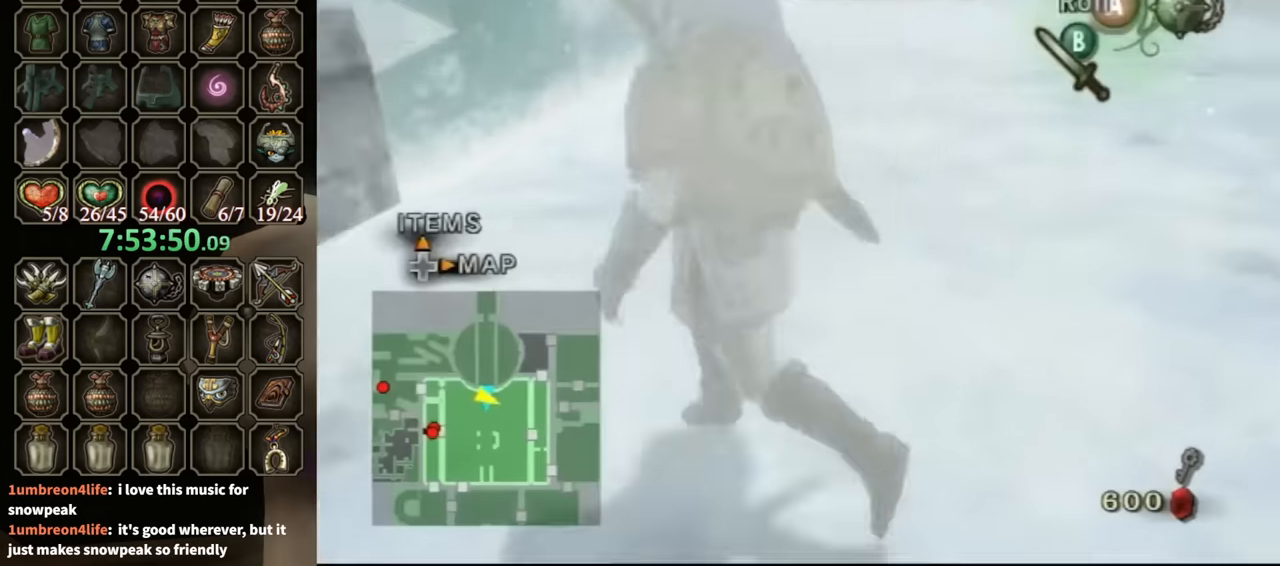
{"buttons": [], "left_stick": "up", "right_stick": "center", "events": [[167, "X", "down"], [267, "X", "up"], [267, "left_stick", "up"], [300, "X", "down"], [367, "X", "up"]]}
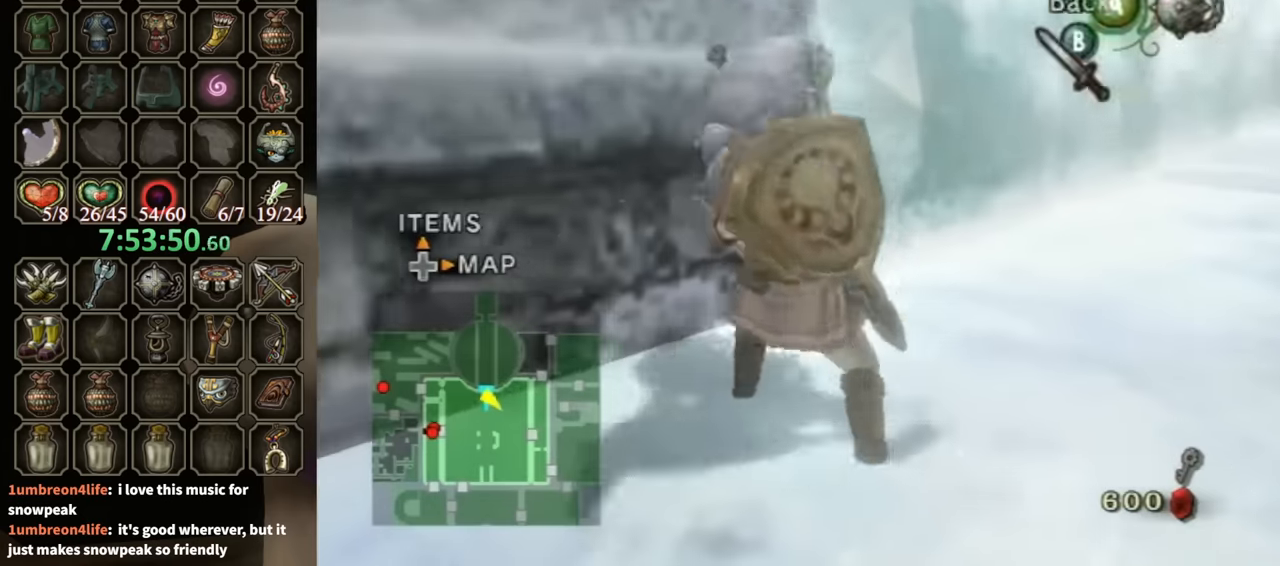
{"buttons": [], "left_stick": "up-right", "right_stick": "center", "events": [[33, "left_stick", "up-right"], [200, "left_stick", "up"], [433, "left_stick", "up-right"]]}
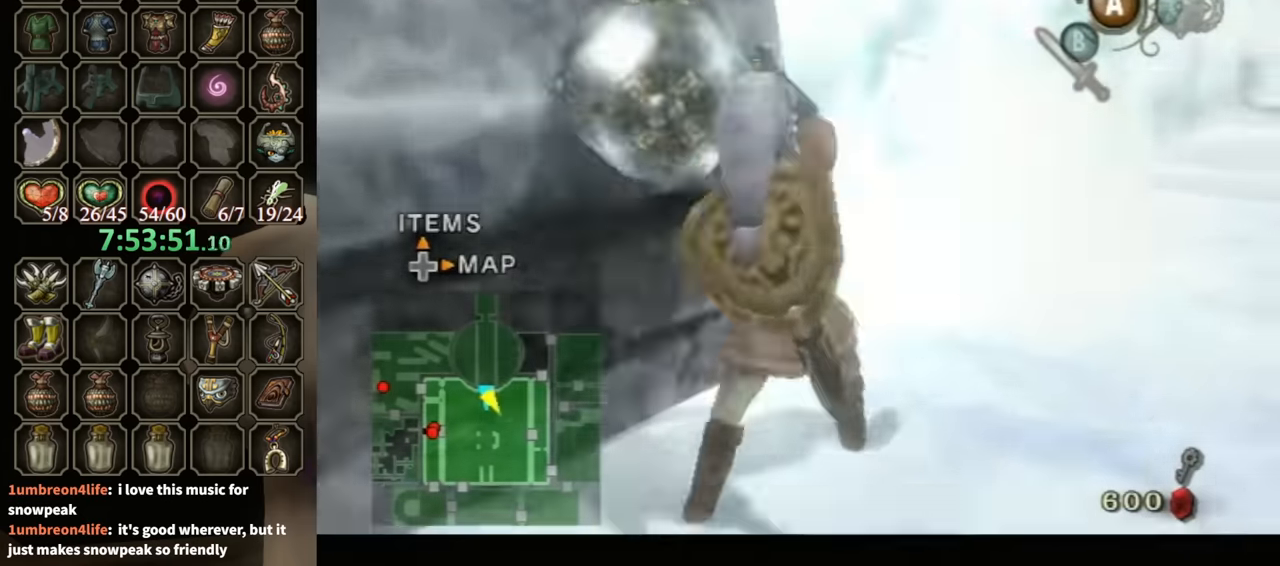
{"buttons": [], "left_stick": "up-right", "right_stick": "center", "events": [[367, "A", "down"], [433, "A", "up"]]}
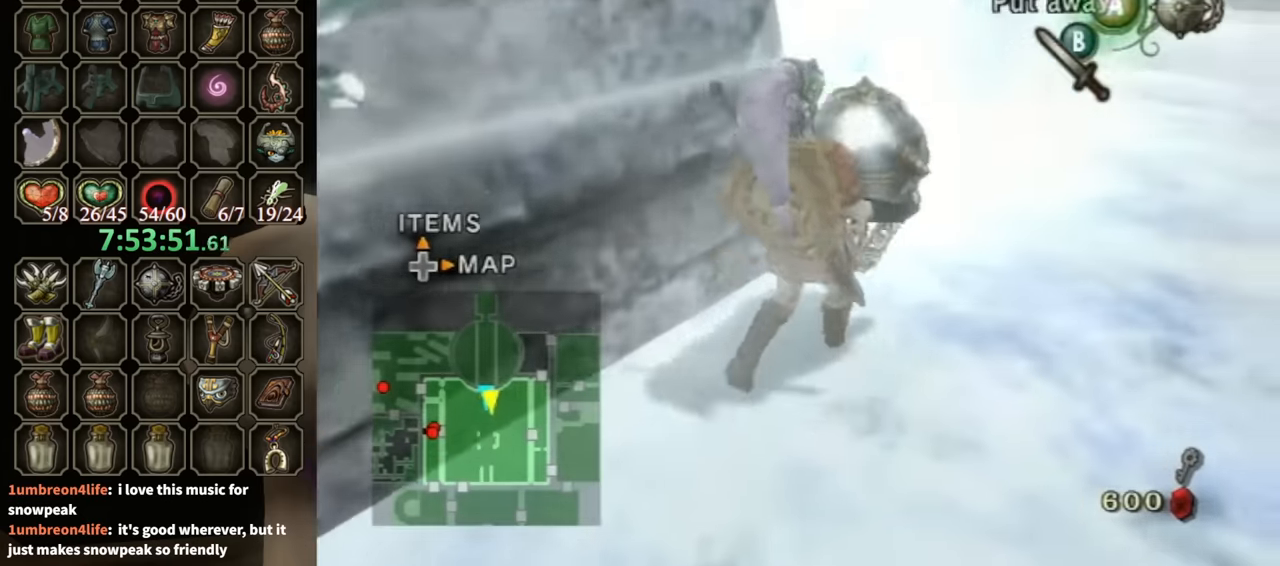
{"buttons": [], "left_stick": "center", "right_stick": "center", "events": [[267, "left_stick", "center"]]}
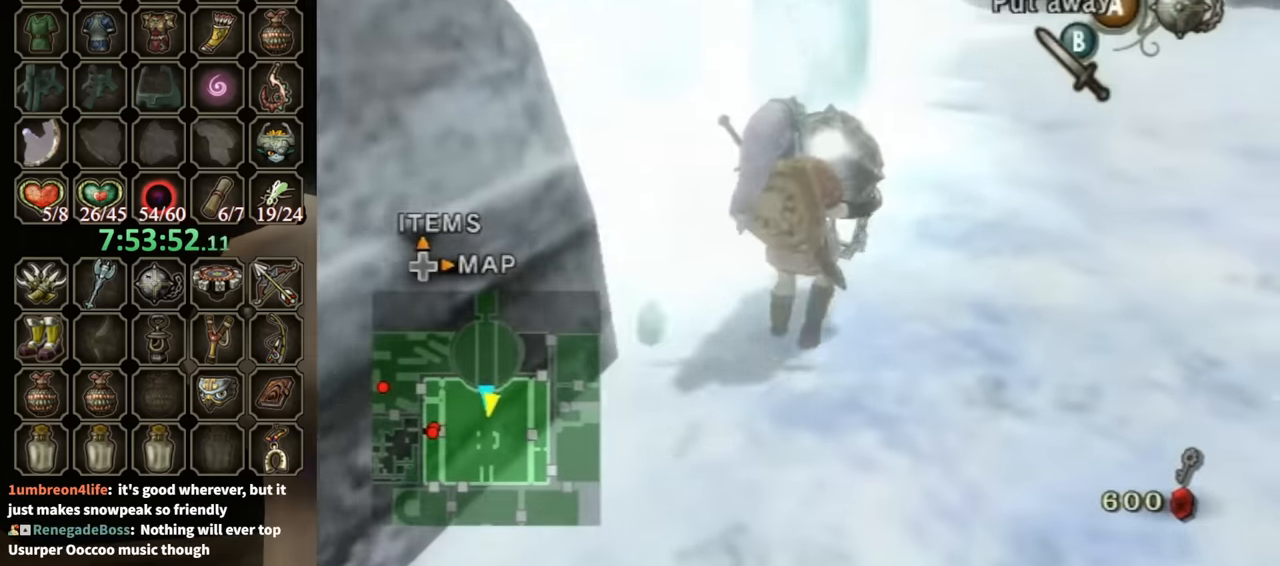
{"buttons": [], "left_stick": "center", "right_stick": "center", "events": [[133, "A", "down"], [233, "A", "up"]]}
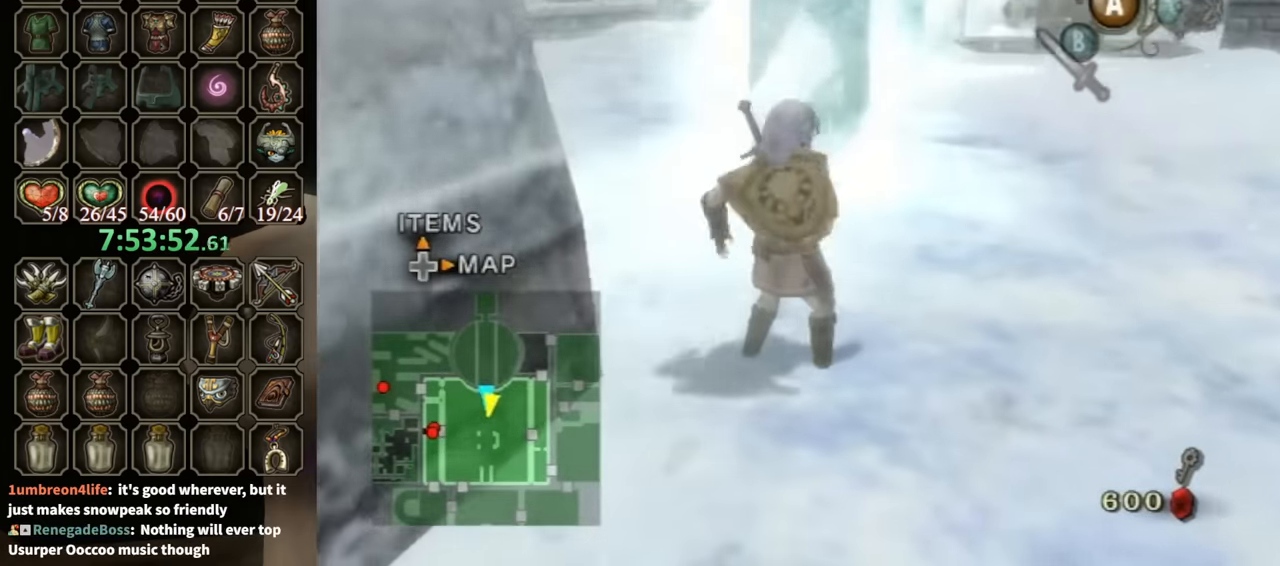
{"buttons": [], "left_stick": "center", "right_stick": "center", "events": []}
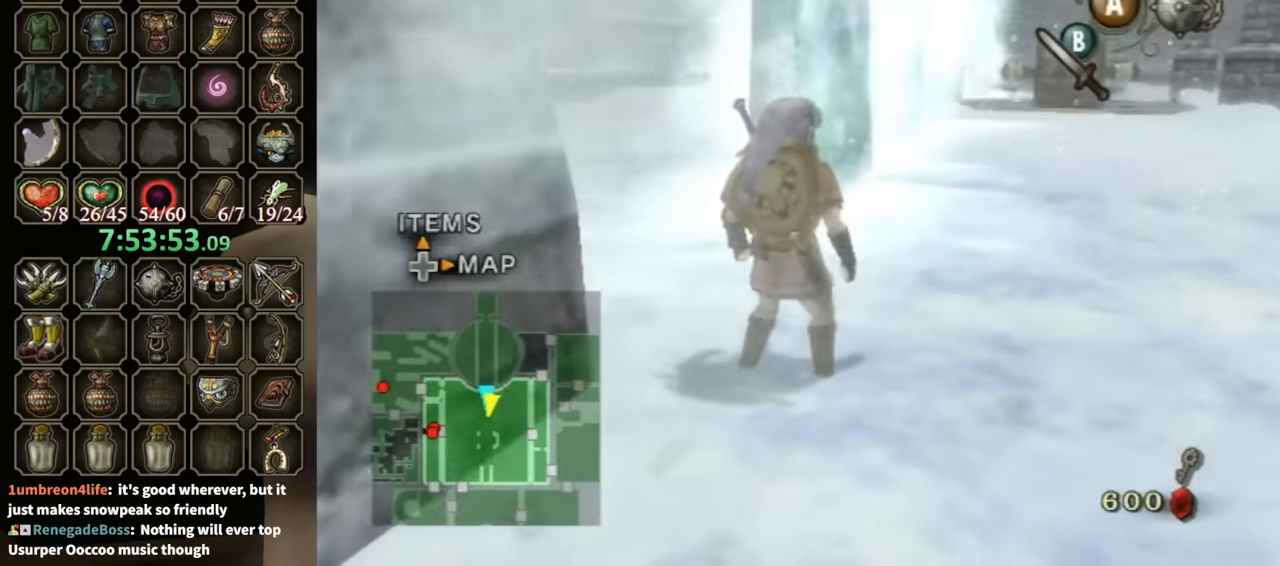
{"buttons": [], "left_stick": "center", "right_stick": "center", "events": [[133, "DPAD_RIGHT", "down"], [200, "DPAD_RIGHT", "up"]]}
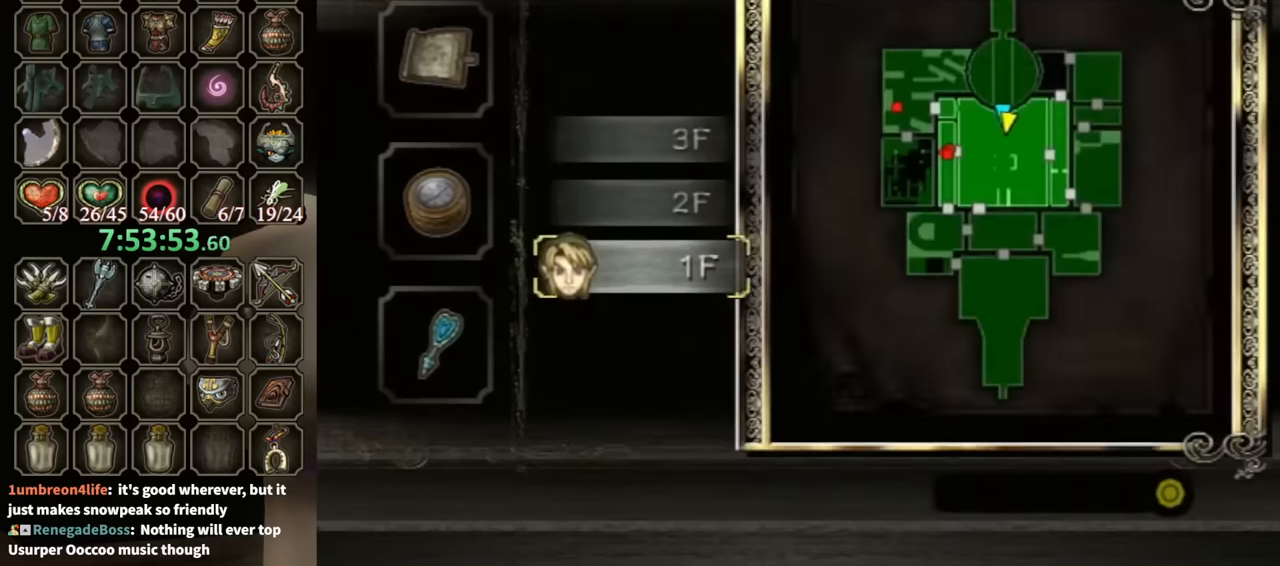
{"buttons": [], "left_stick": "center", "right_stick": "center", "events": []}
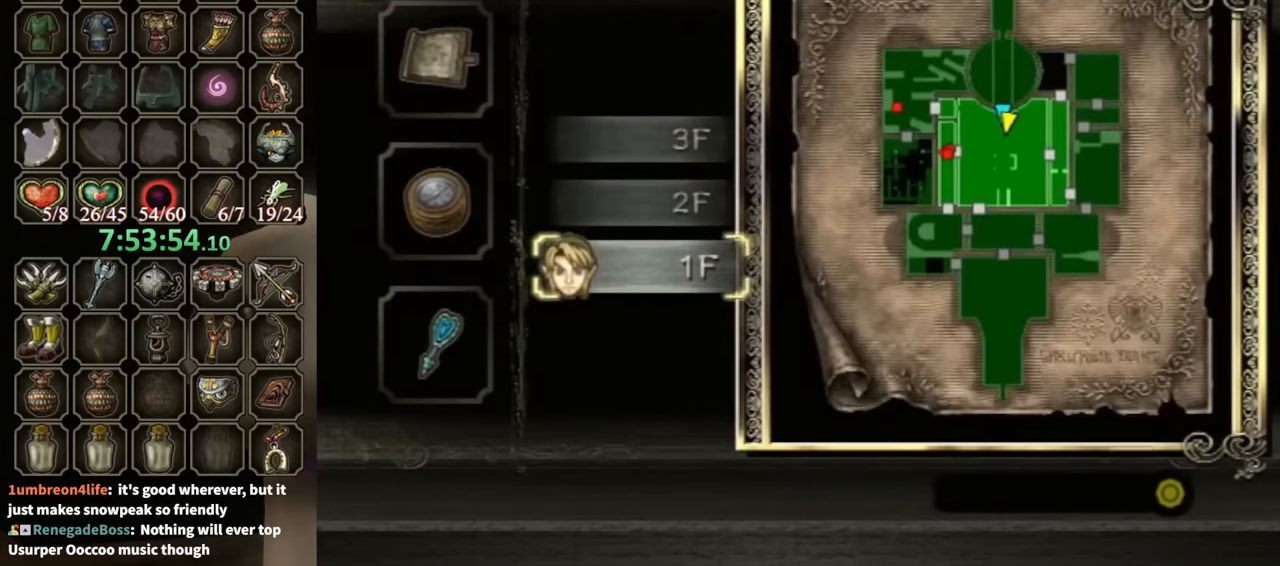
{"buttons": [], "left_stick": "center", "right_stick": "center", "events": [[333, "left_stick", "up"], [500, "left_stick", "center"]]}
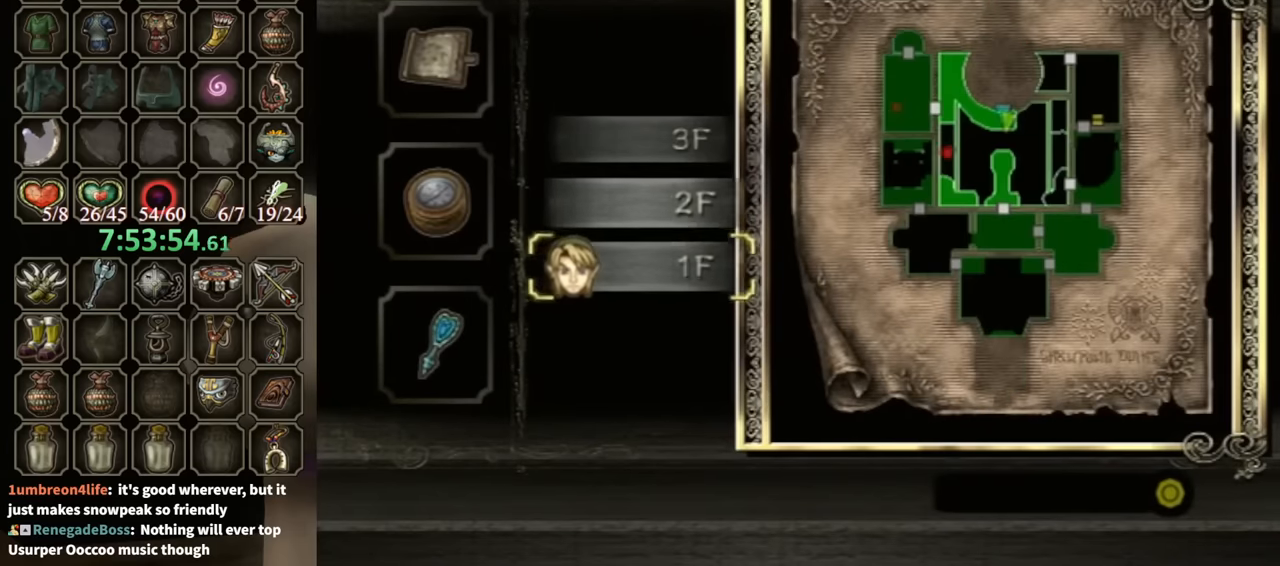
{"buttons": [], "left_stick": "center", "right_stick": "center", "events": []}
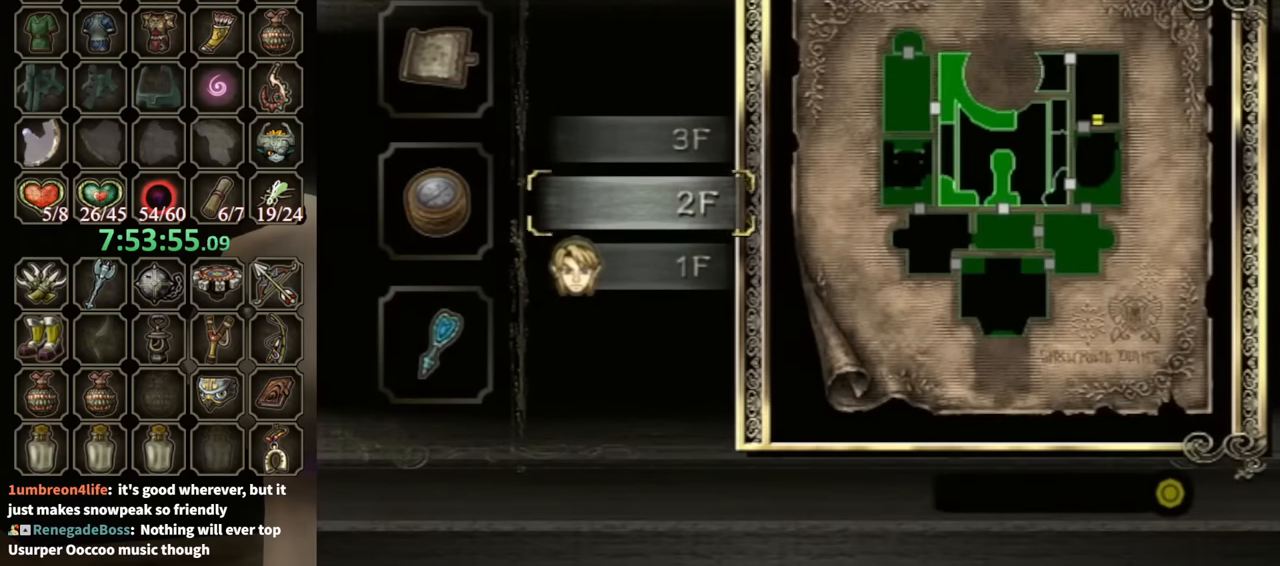
{"buttons": [], "left_stick": "center", "right_stick": "center", "events": []}
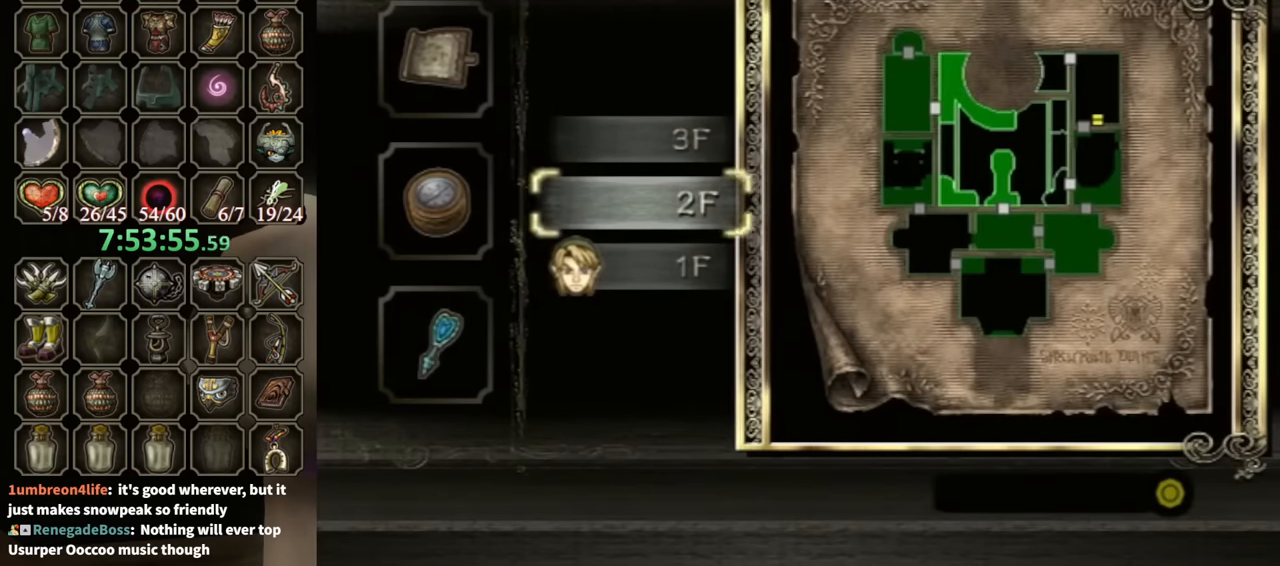
{"buttons": [], "left_stick": "center", "right_stick": "center", "events": [[233, "left_stick", "up"], [466, "left_stick", "center"]]}
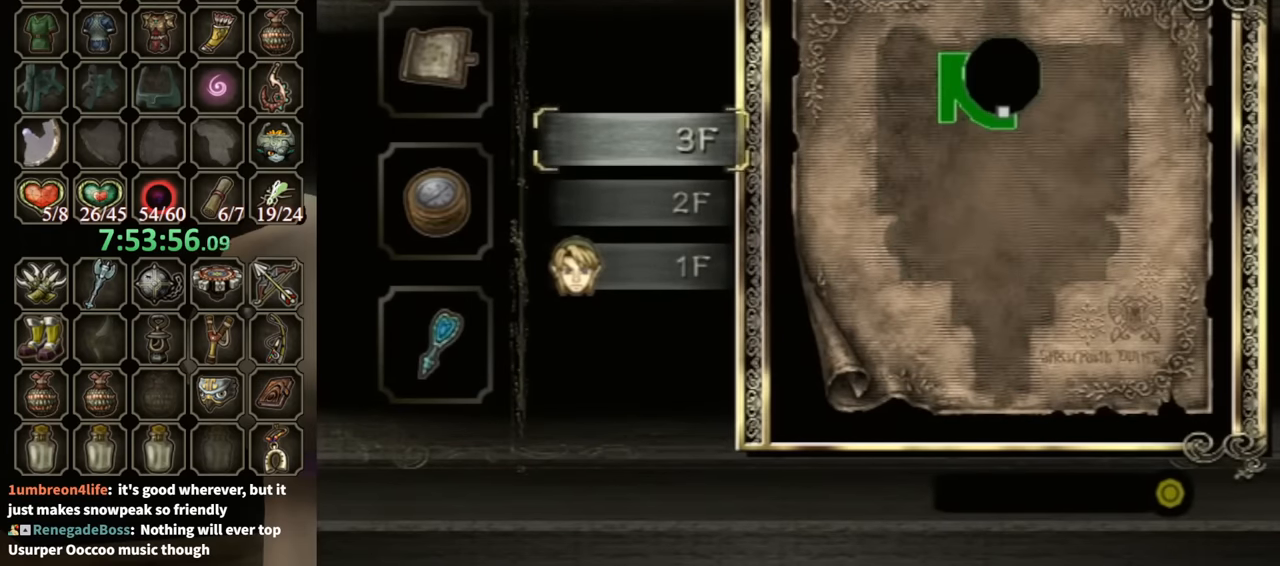
{"buttons": [], "left_stick": "down", "right_stick": "center", "events": [[433, "left_stick", "down"]]}
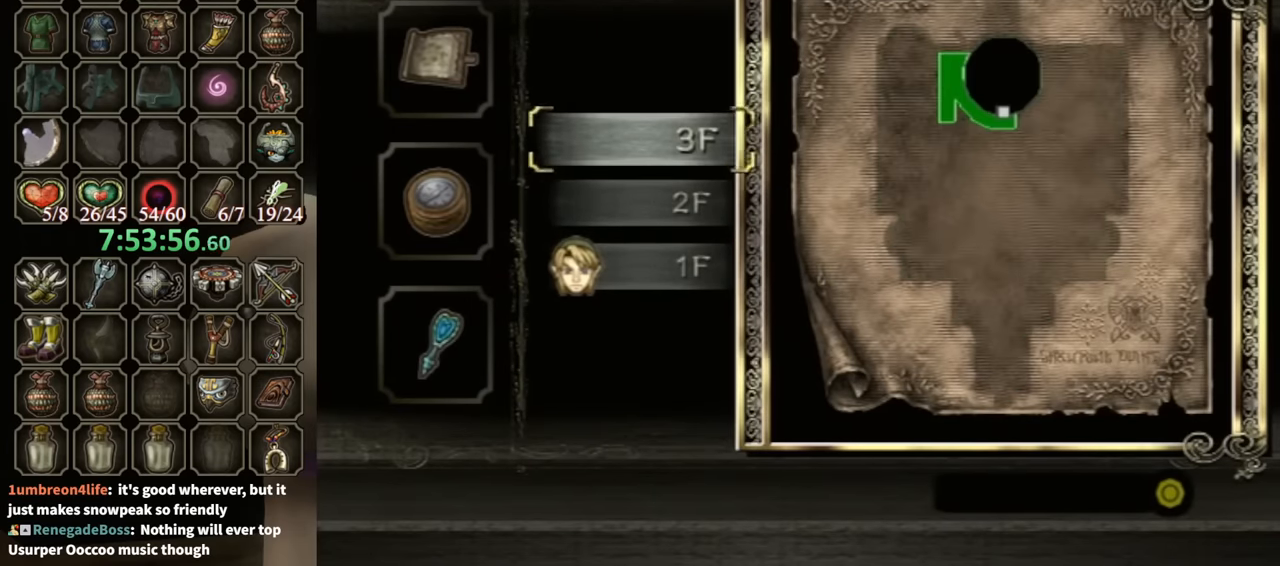
{"buttons": [], "left_stick": "center", "right_stick": "center", "events": [[100, "left_stick", "center"], [266, "left_stick", "down"], [433, "left_stick", "center"]]}
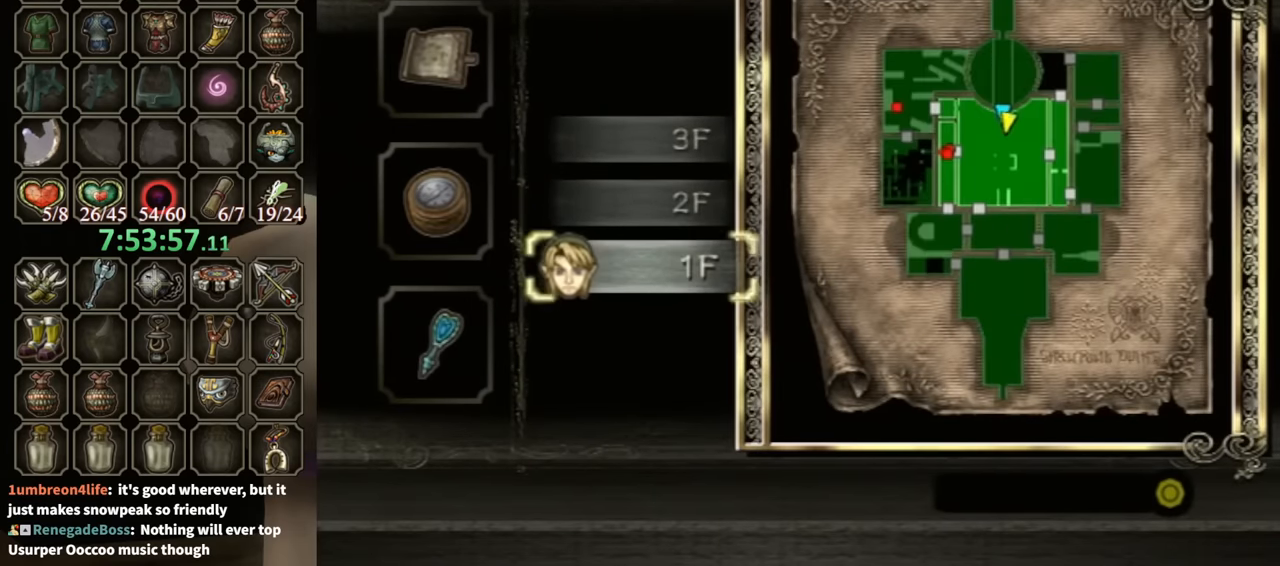
{"buttons": [], "left_stick": "center", "right_stick": "center", "events": []}
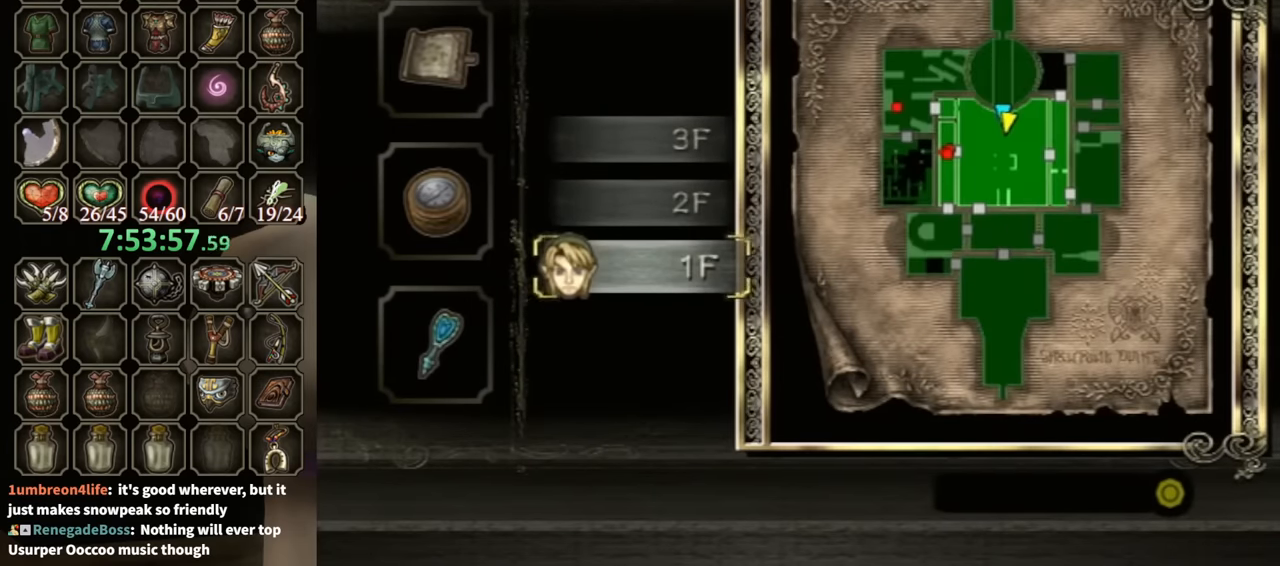
{"buttons": [], "left_stick": "center", "right_stick": "center", "events": [[200, "B", "down"], [333, "B", "up"]]}
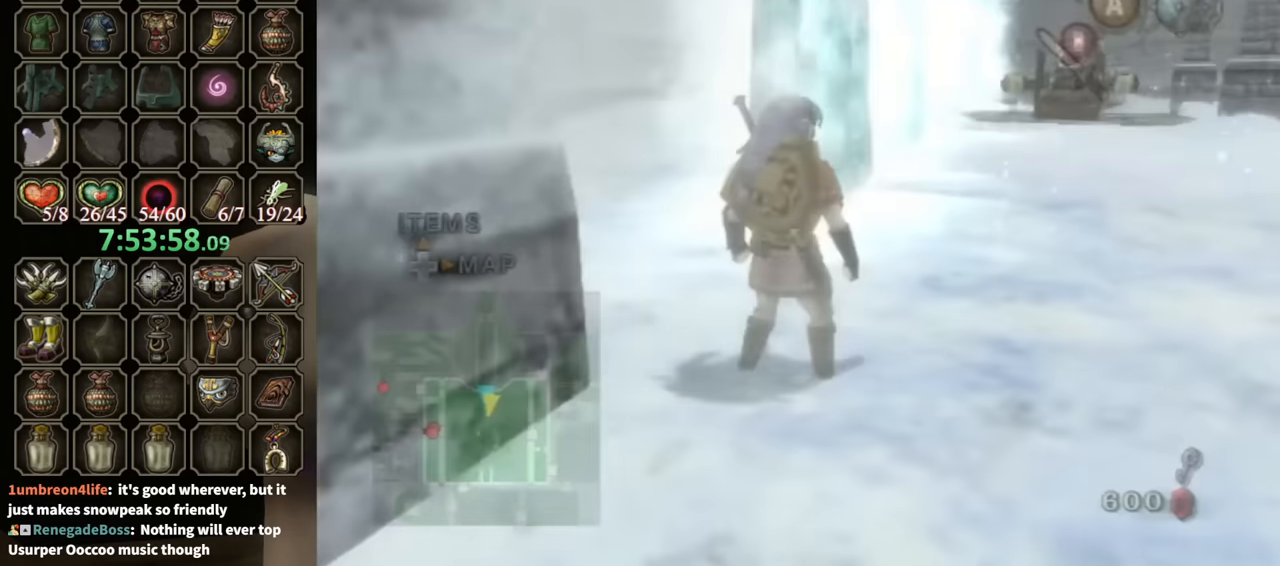
{"buttons": [], "left_stick": "center", "right_stick": "center", "events": [[233, "left_stick", "up-right"], [500, "left_stick", "center"]]}
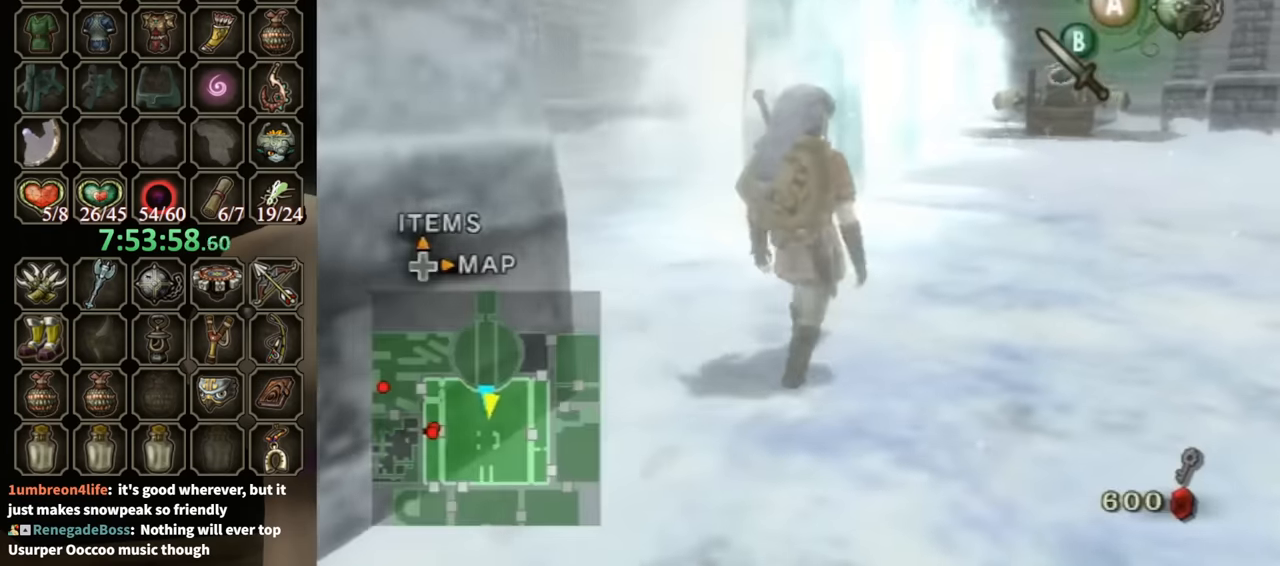
{"buttons": [], "left_stick": "up-left", "right_stick": "center", "events": [[33, "right_stick", "right"], [66, "left_stick", "left"], [166, "left_stick", "up-left"], [233, "right_stick", "center"]]}
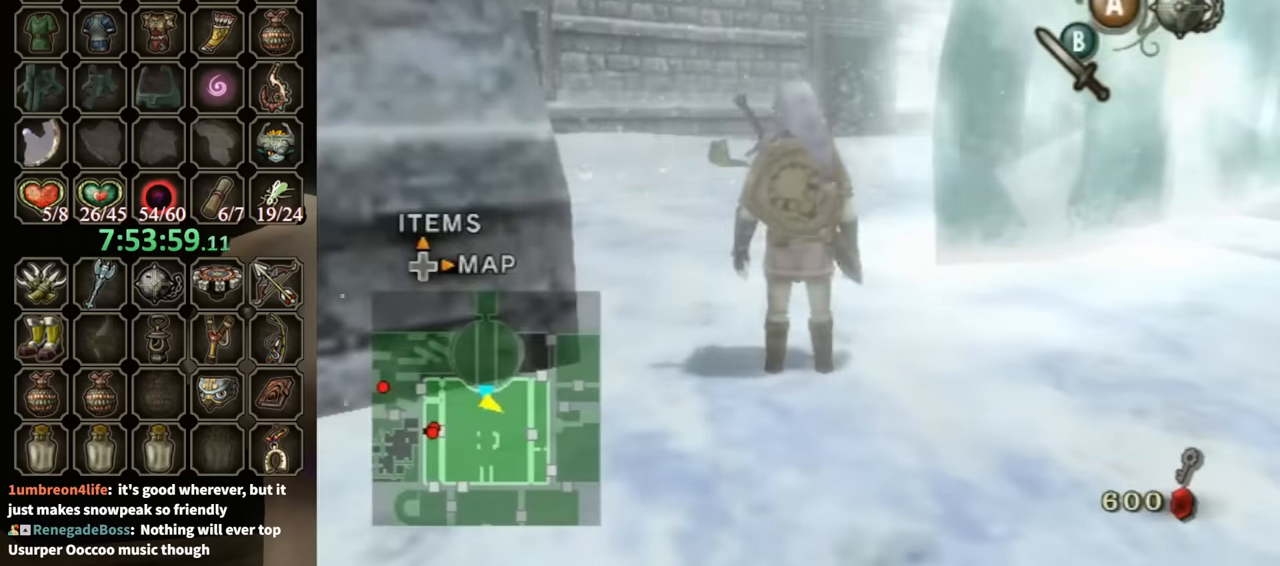
{"buttons": [], "left_stick": "up-left", "right_stick": "center", "events": []}
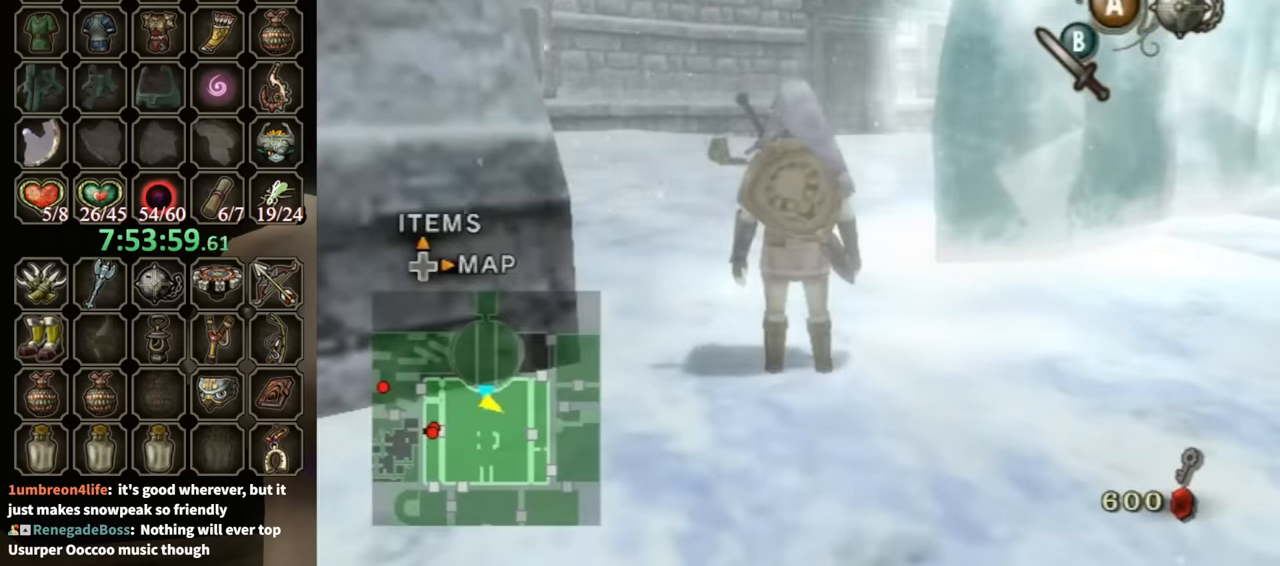
{"buttons": [], "left_stick": "up-left", "right_stick": "center", "events": []}